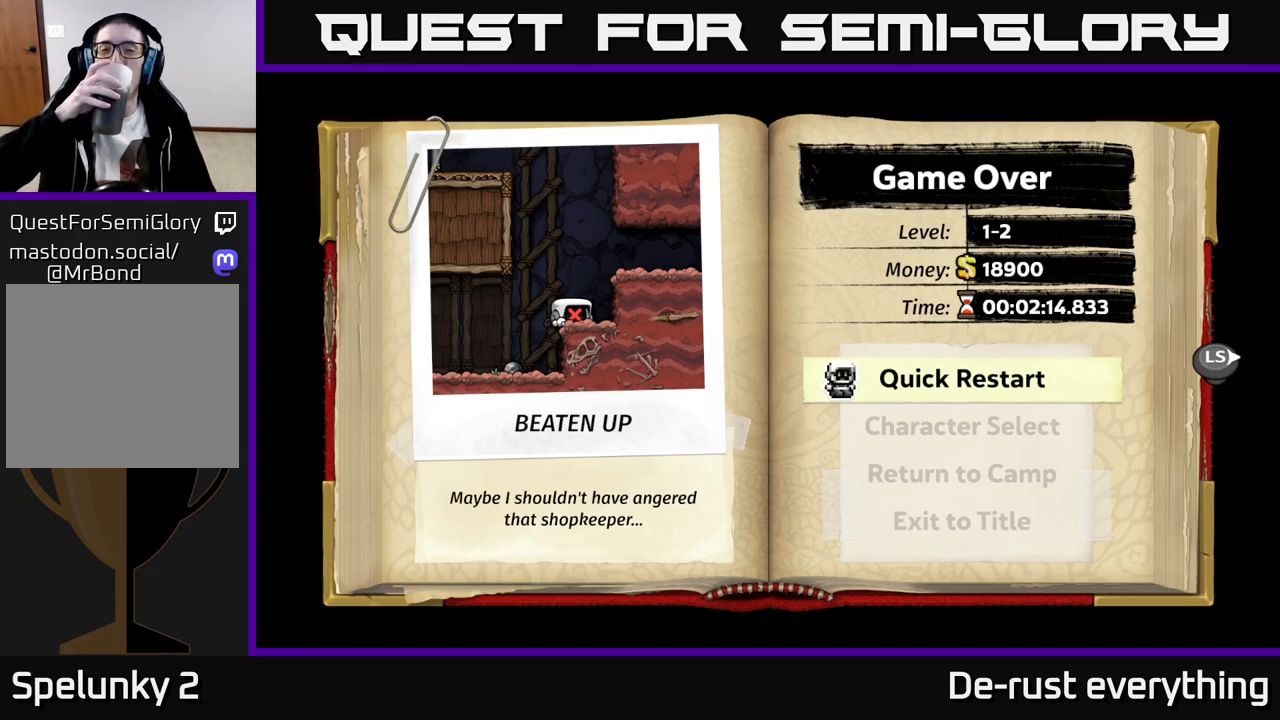
Gameplay with a controller (Xbox layout); each line is a JSON object with the inputs held at the frame after it. "events" lists button and stick changes between this image and that frame as [ms after this image, input, new state], when the widget could be followed in between.
{"buttons": ["A"], "left_stick": "center", "right_stick": "center", "events": [[483, "A", "down"]]}
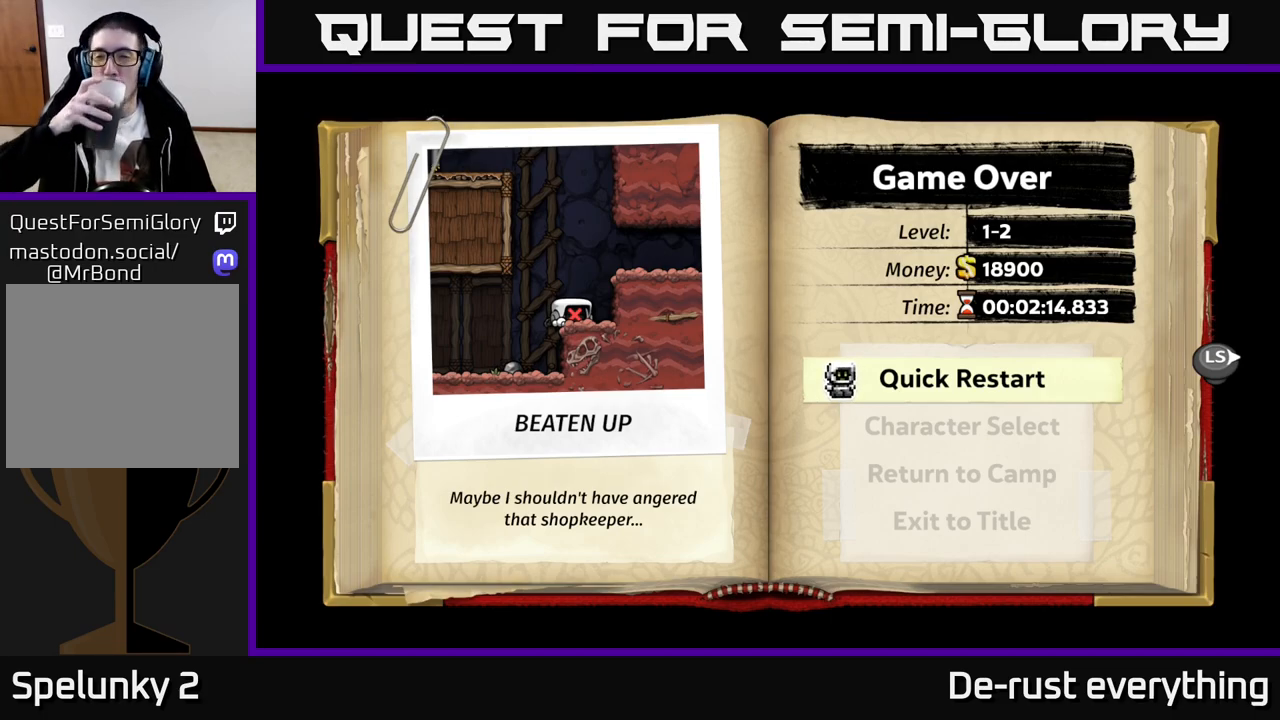
{"buttons": [], "left_stick": "center", "right_stick": "center", "events": [[133, "A", "up"]]}
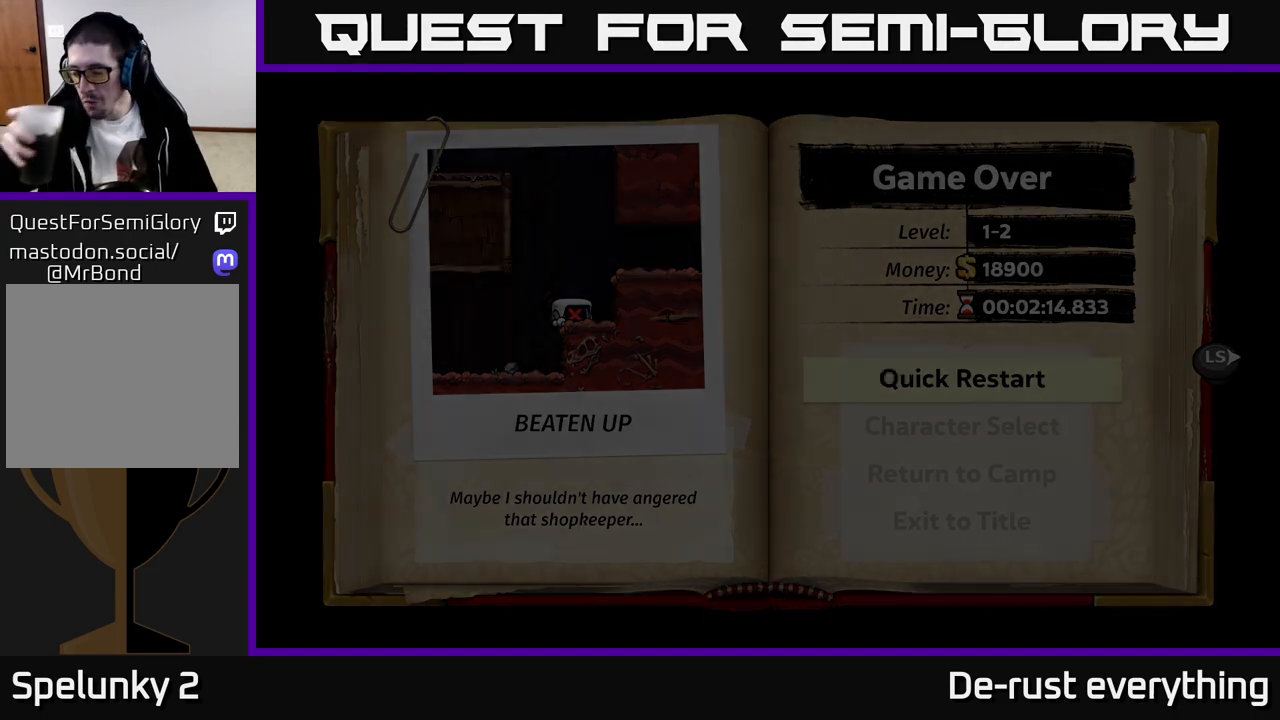
{"buttons": [], "left_stick": "center", "right_stick": "center", "events": []}
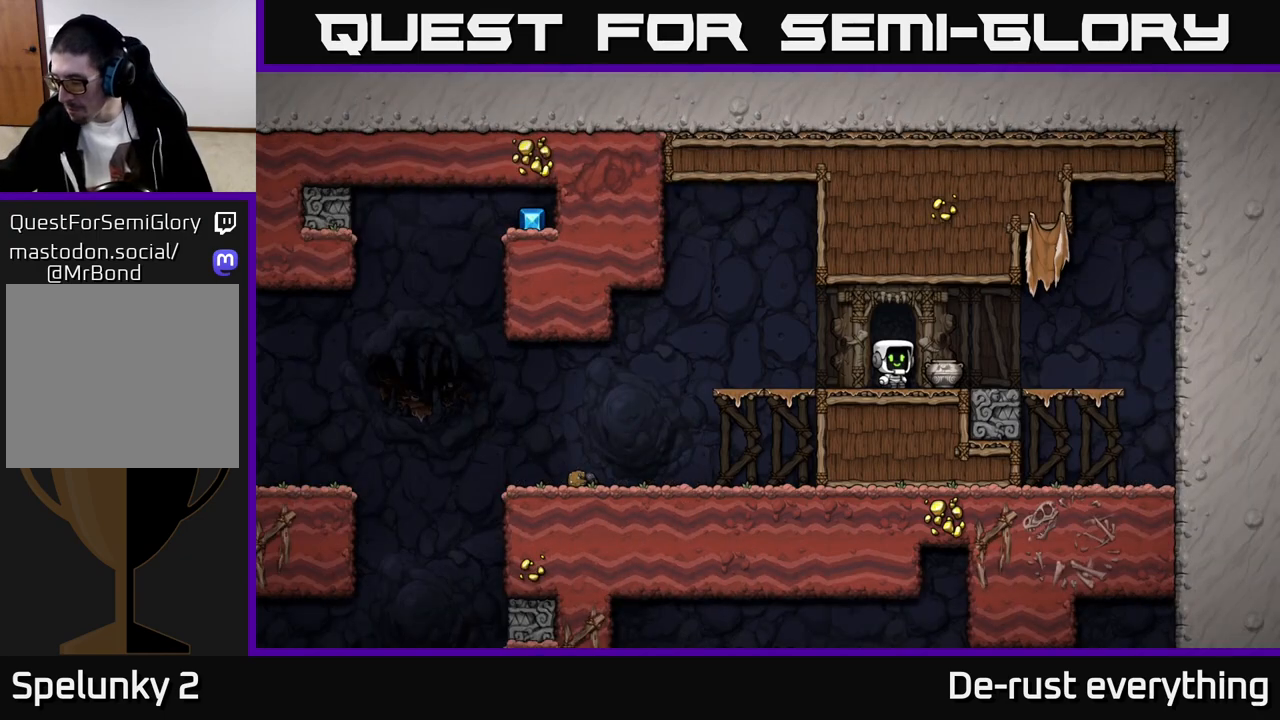
{"buttons": [], "left_stick": "center", "right_stick": "center", "events": []}
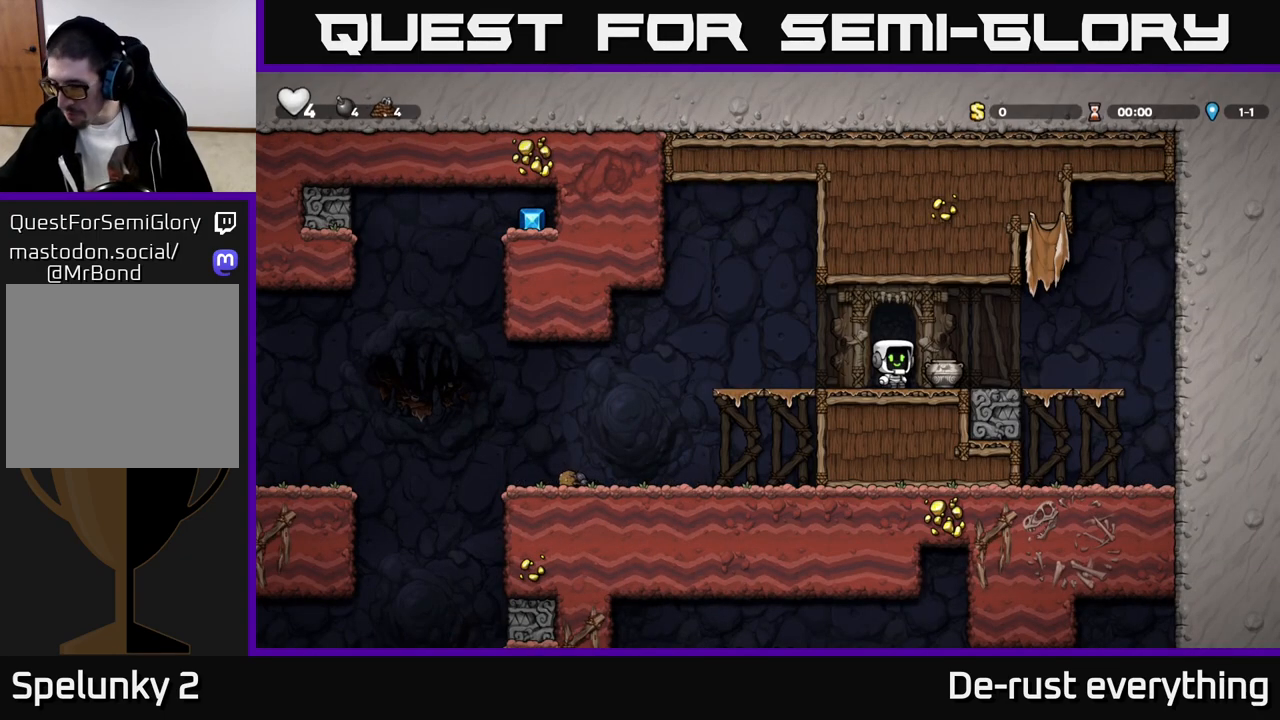
{"buttons": [], "left_stick": "center", "right_stick": "center", "events": []}